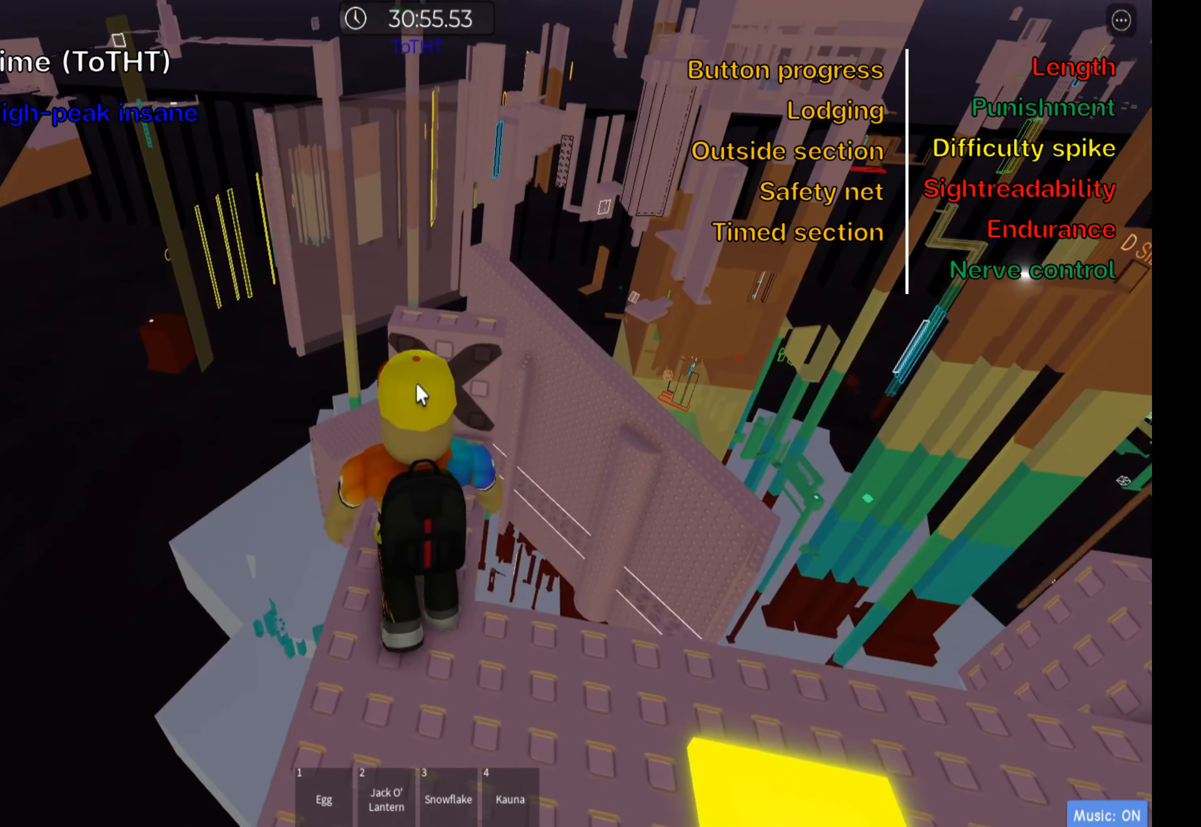
Gameplay with keyboard; each line is a JSON object with the keys held at the frame after it. "events" lists presses ("down") and releases ("up") of ".", "a", "comma", "ctrl", "d", "e", "f", "s", "shift", "space", "tab" and "w" between this image and that frame as [ms after this image, input, new state], when the widget could be followed in between. No other keys are recorded. Mouse input is not recorded.
{"keys": ["w"], "events": []}
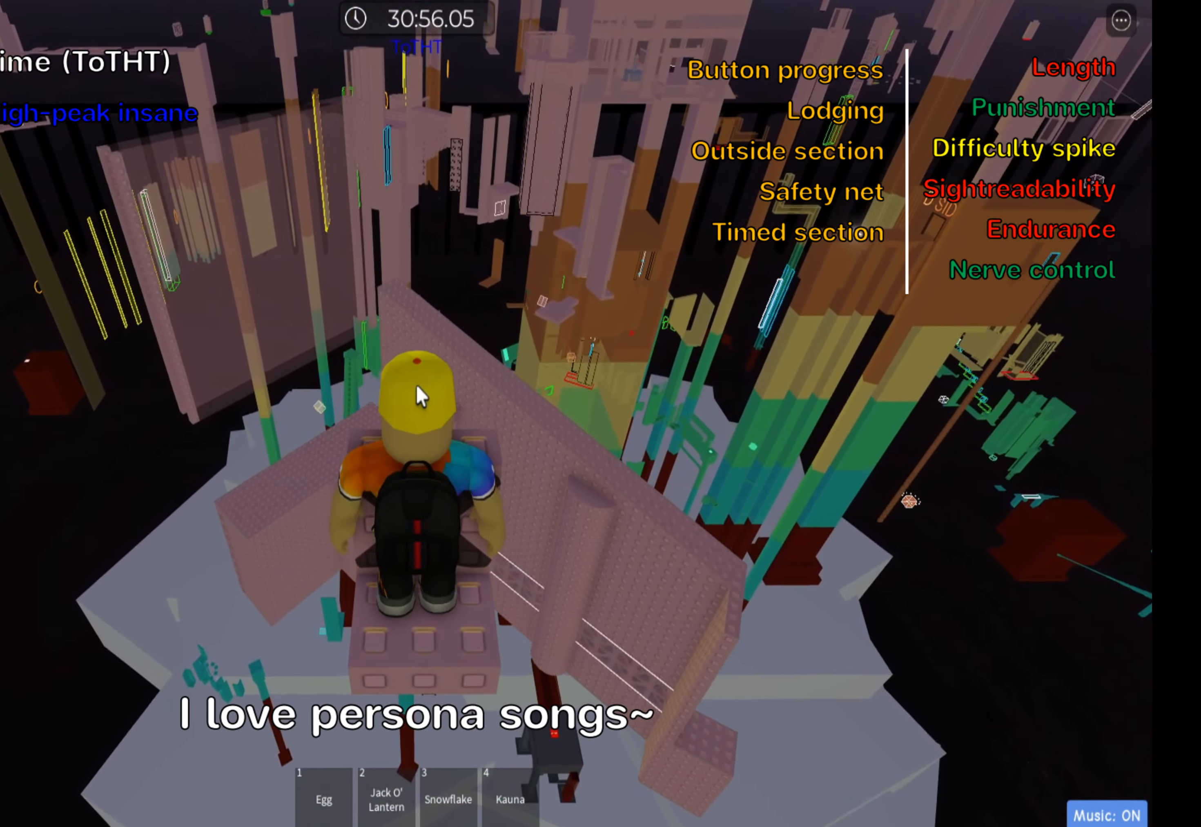
{"keys": ["w"], "events": []}
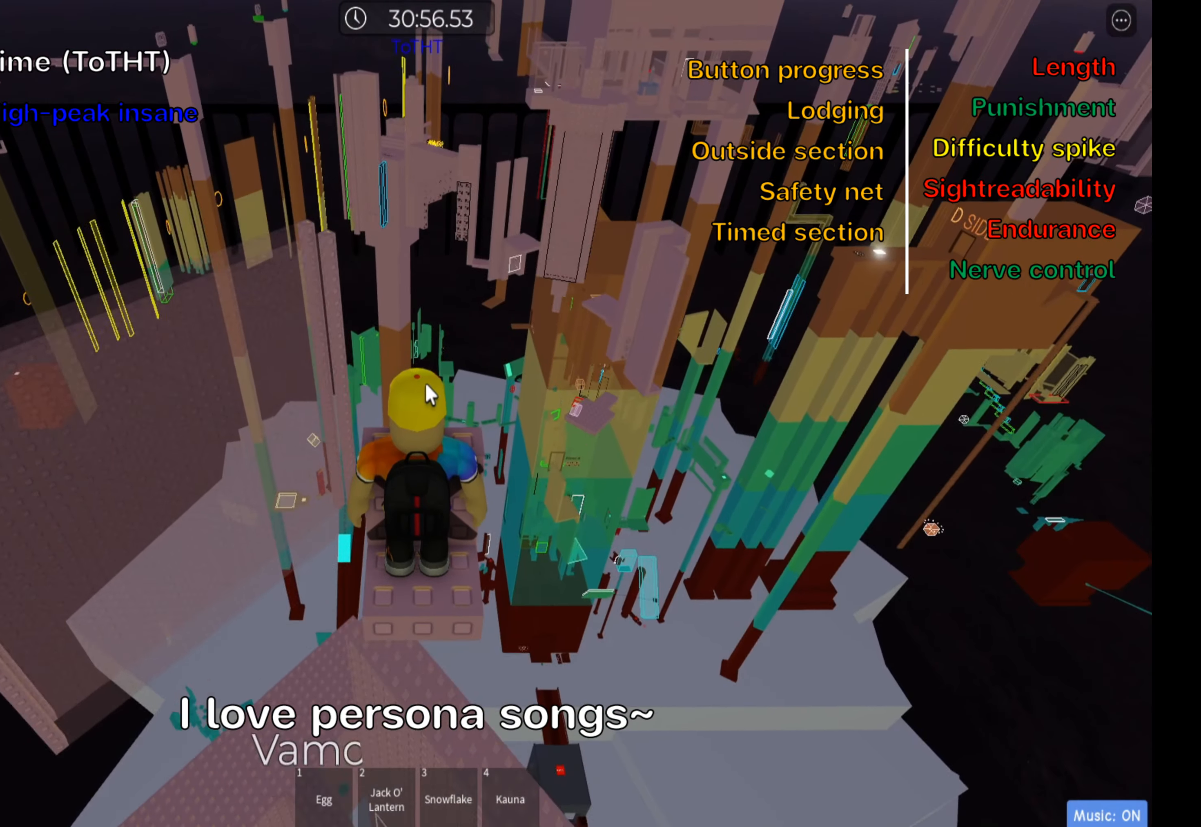
{"keys": ["w"], "events": []}
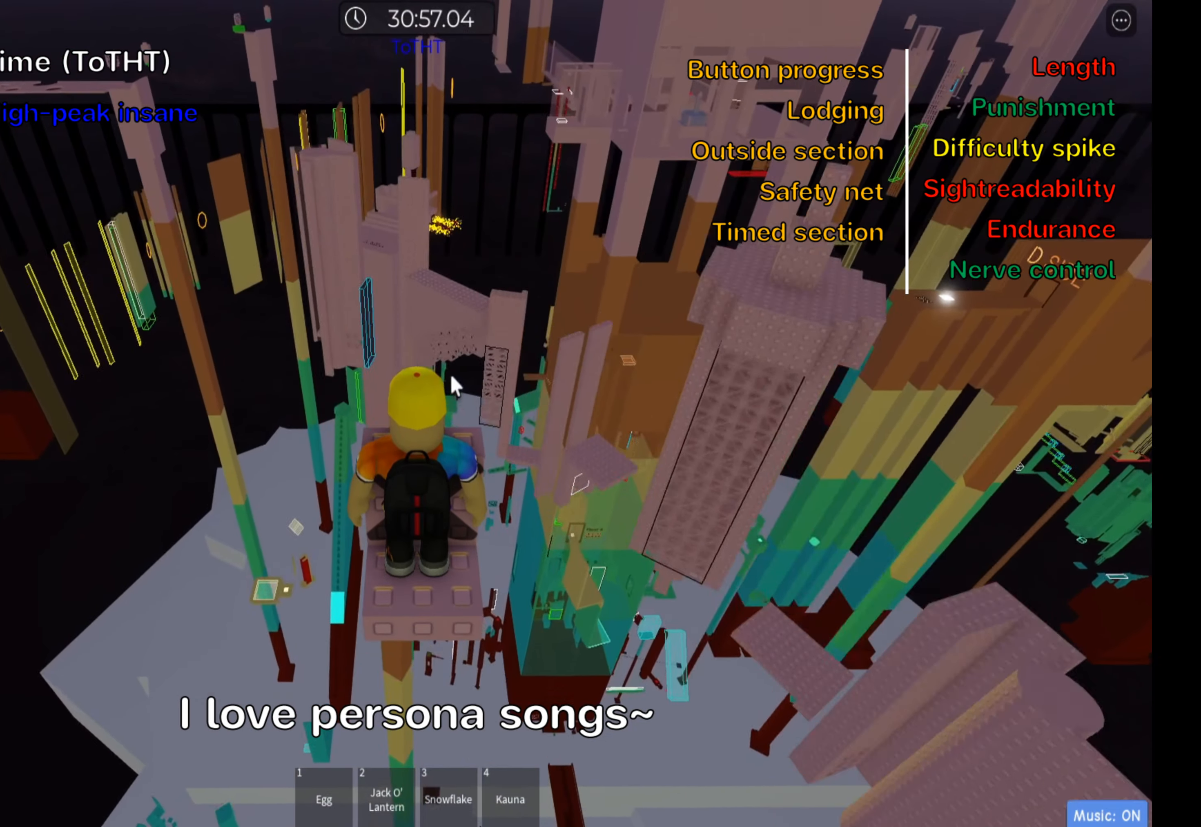
{"keys": ["w"], "events": []}
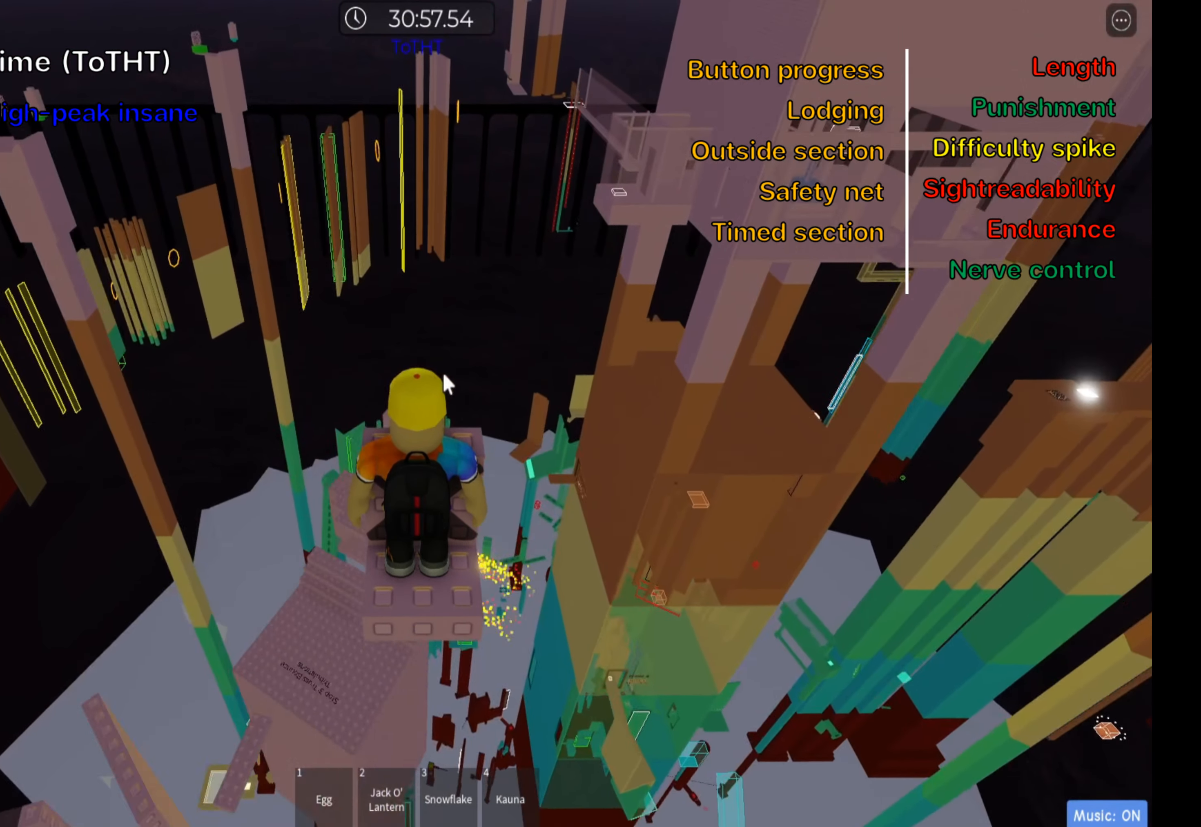
{"keys": ["w"], "events": []}
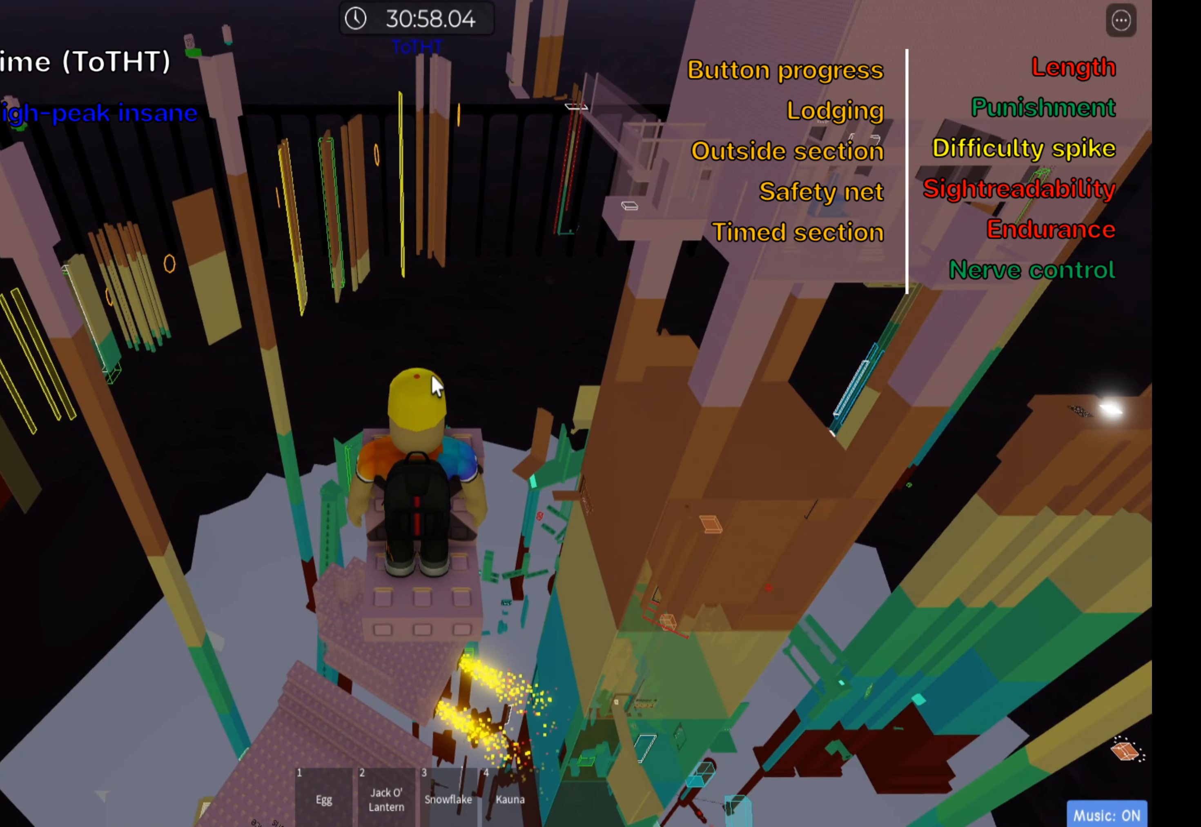
{"keys": ["w"], "events": [[300, "shift", "down"], [317, "space", "down"], [450, "shift", "up"], [467, "space", "up"]]}
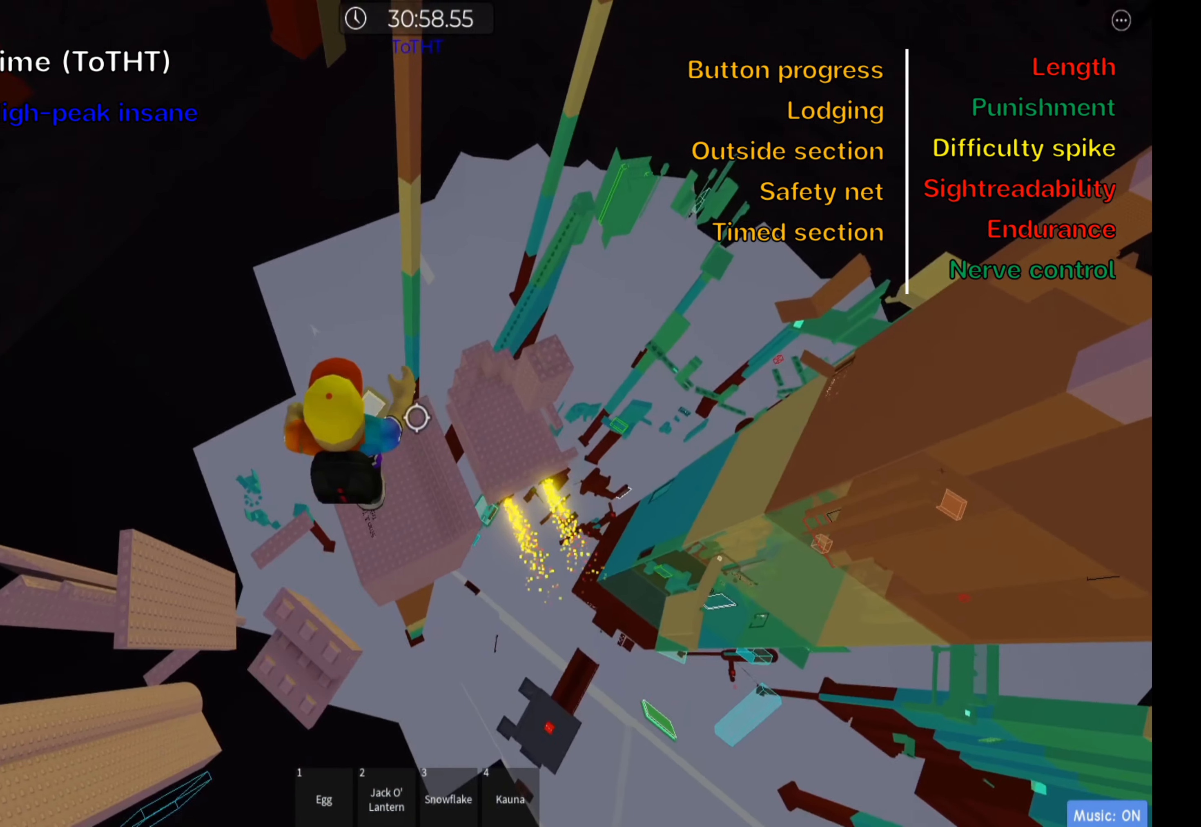
{"keys": ["w"], "events": []}
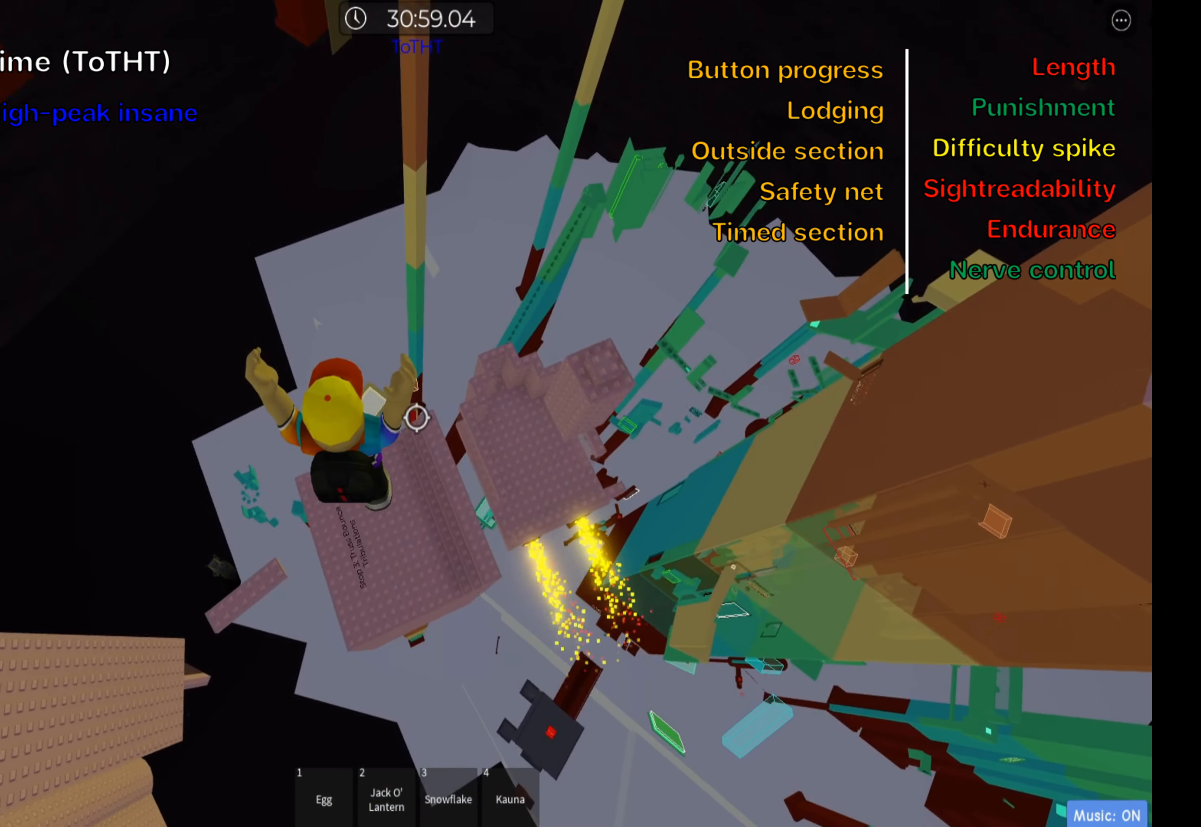
{"keys": ["space"], "events": [[384, "w", "up"], [417, "space", "down"]]}
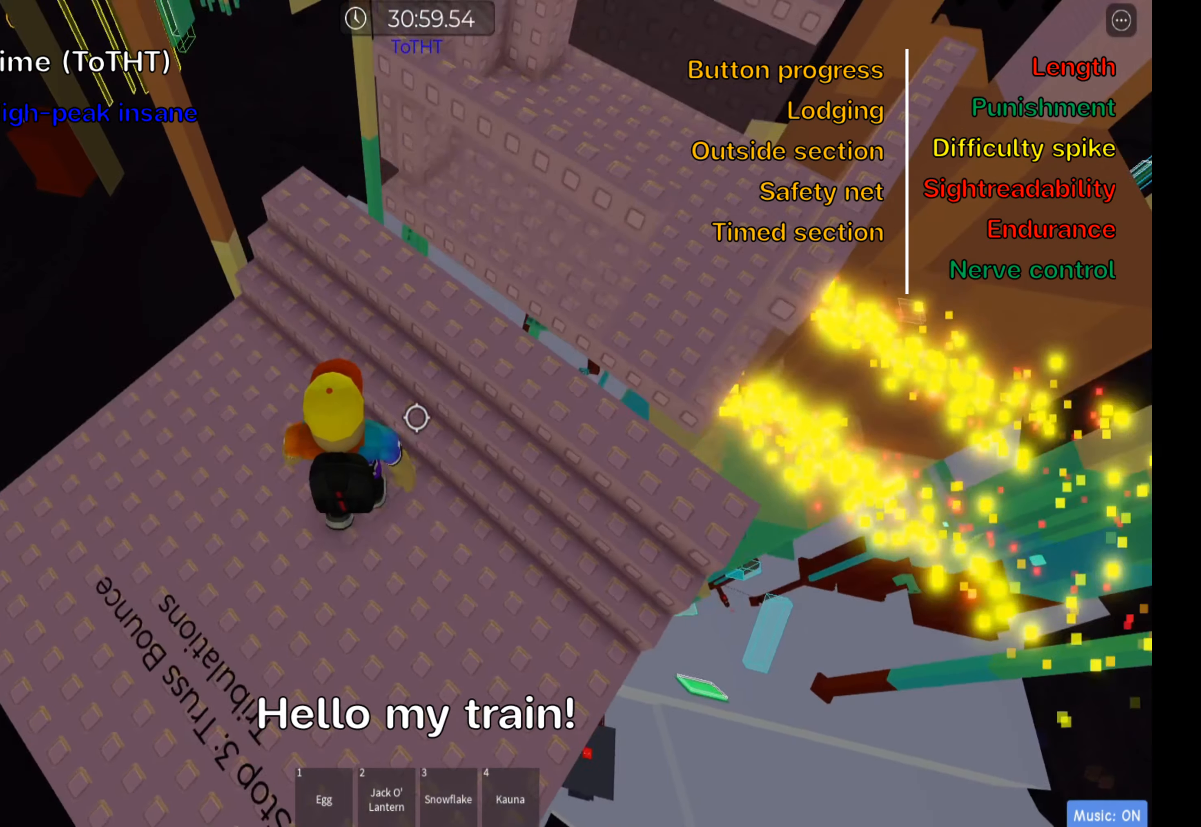
{"keys": ["space"], "events": [[84, "space", "up"], [134, "d", "down"], [150, "w", "down"], [417, "d", "up"], [417, "w", "up"], [434, "space", "down"]]}
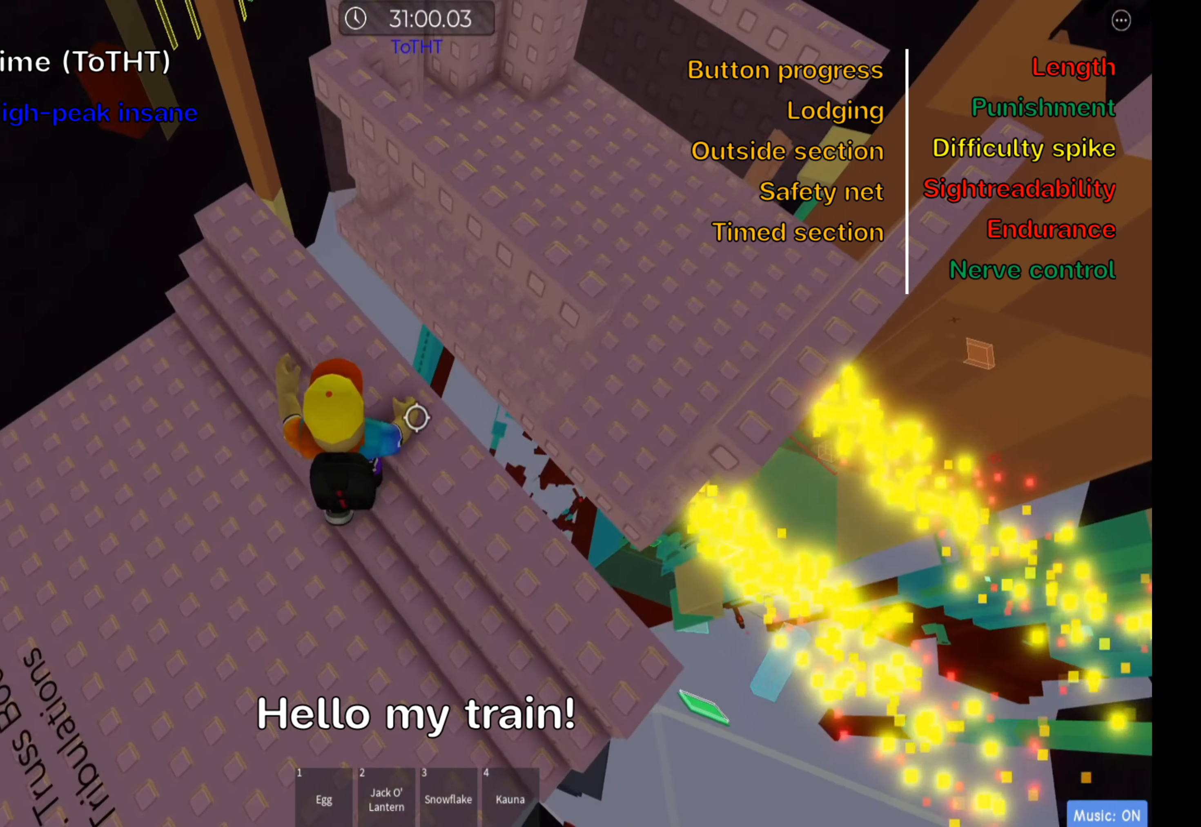
{"keys": ["d"], "events": [[100, "space", "up"], [250, "d", "down"], [333, "d", "up"], [416, "d", "down"]]}
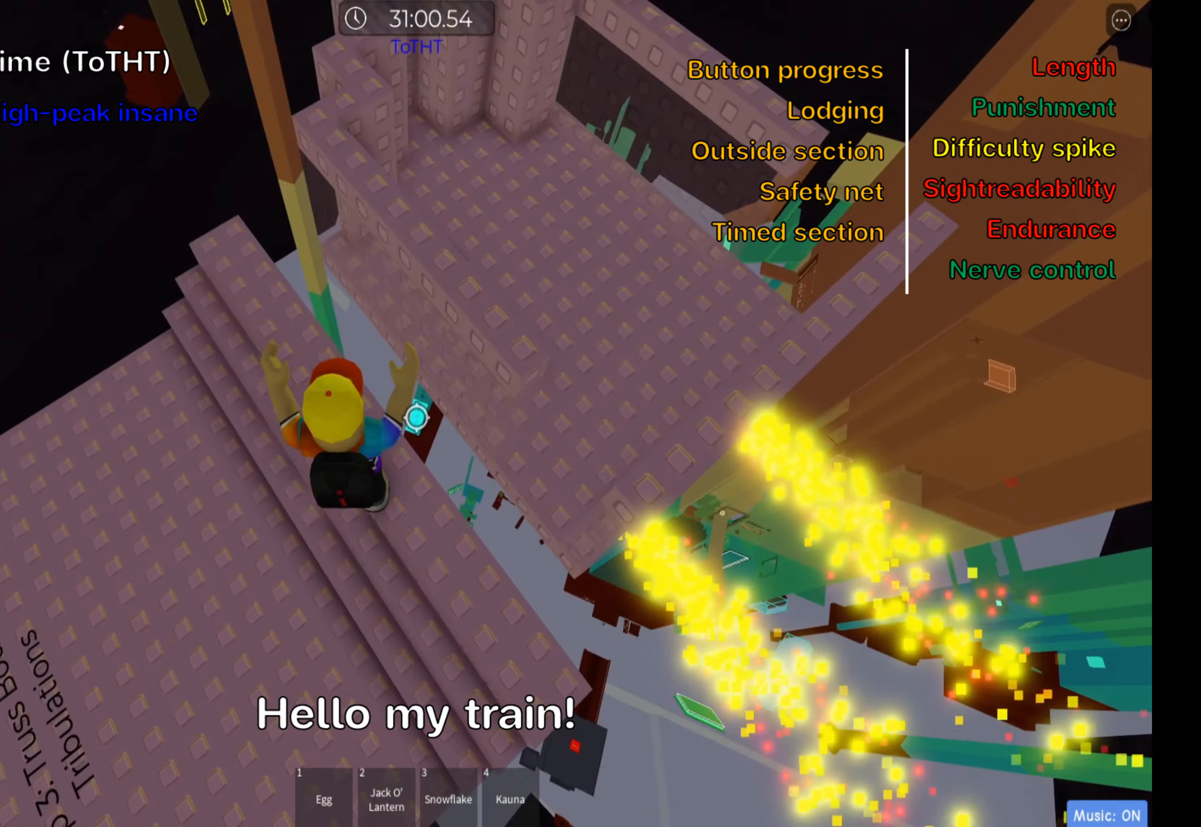
{"keys": ["d", "w"], "events": [[33, "space", "down"], [200, "space", "up"], [250, "w", "down"]]}
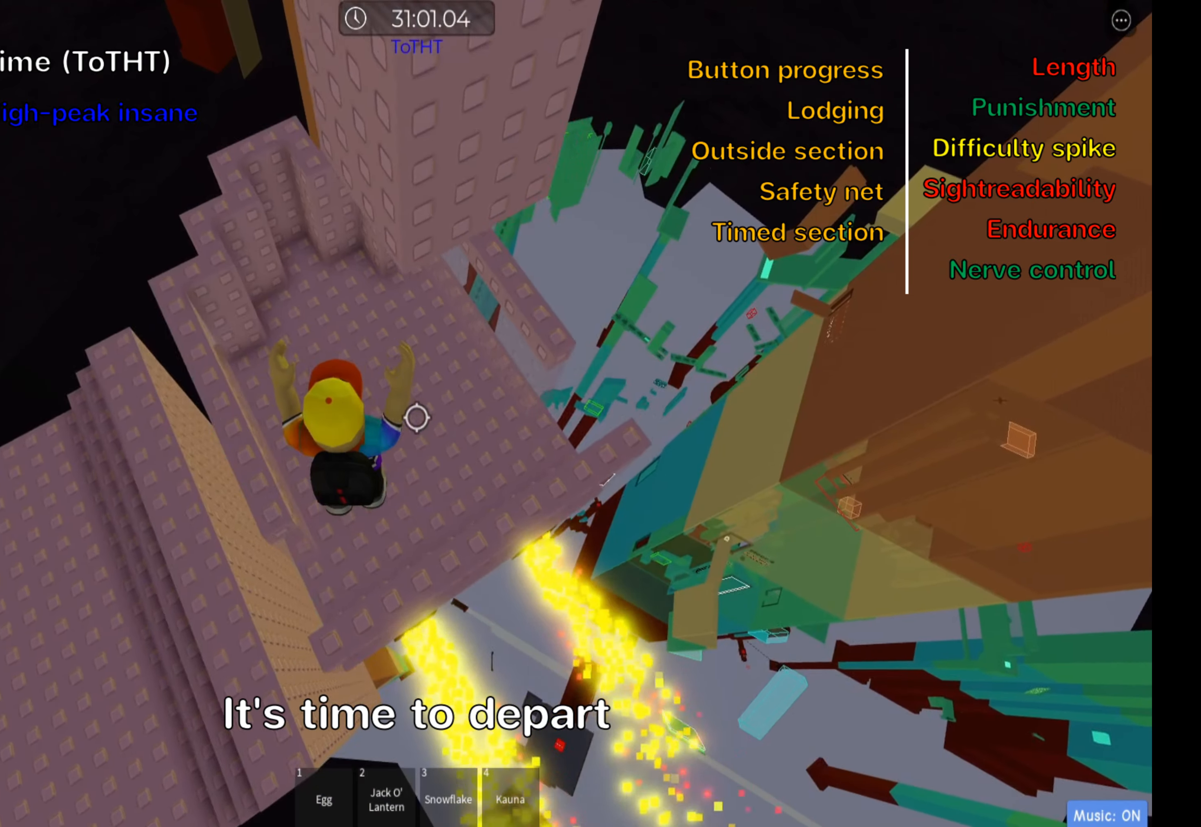
{"keys": [], "events": [[33, "d", "up"], [250, "space", "down"], [283, "w", "up"], [366, "space", "up"]]}
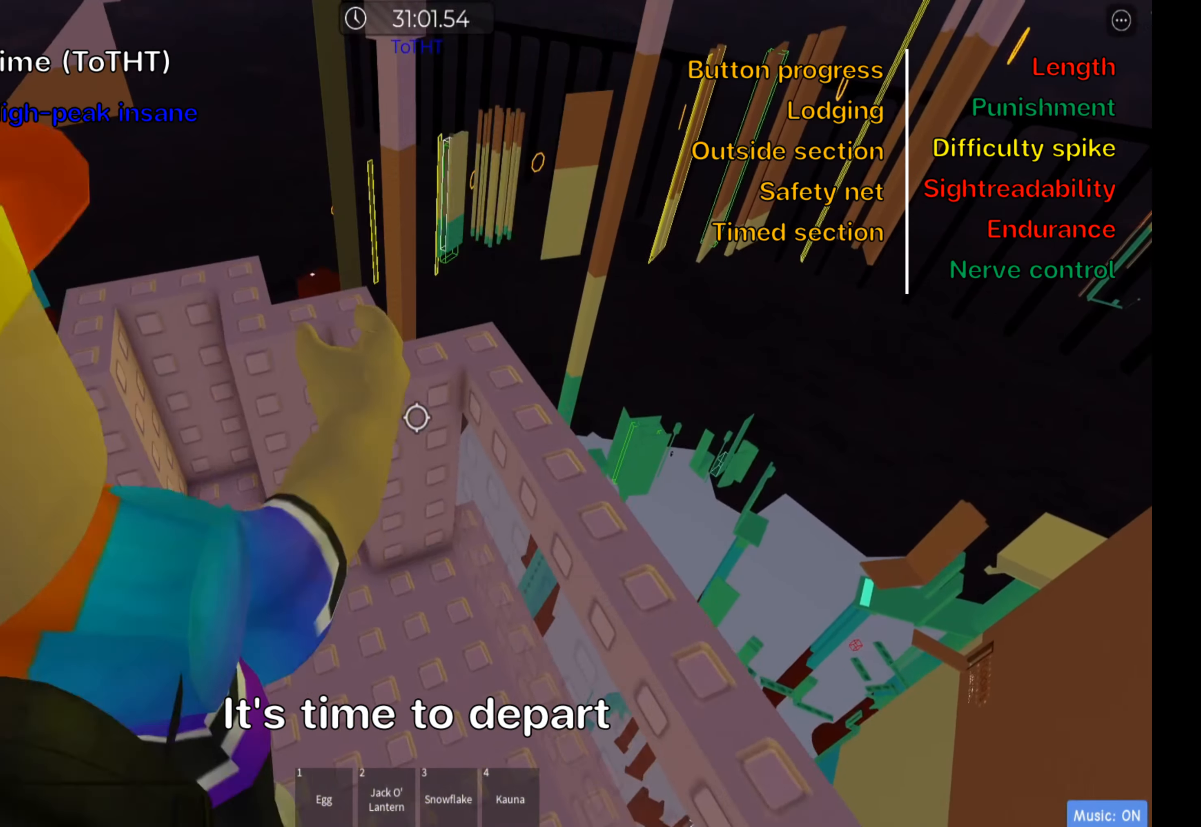
{"keys": [], "events": [[100, "shift", "down"], [266, "shift", "up"]]}
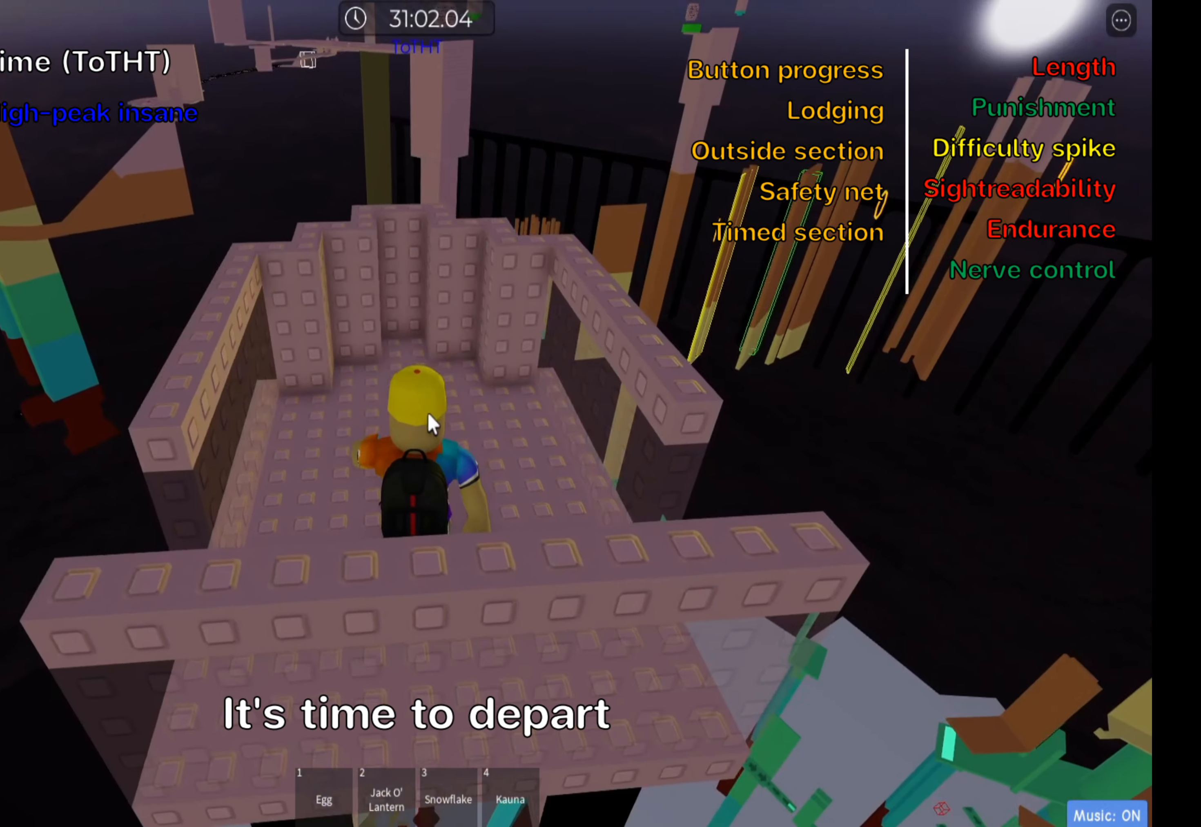
{"keys": [], "events": []}
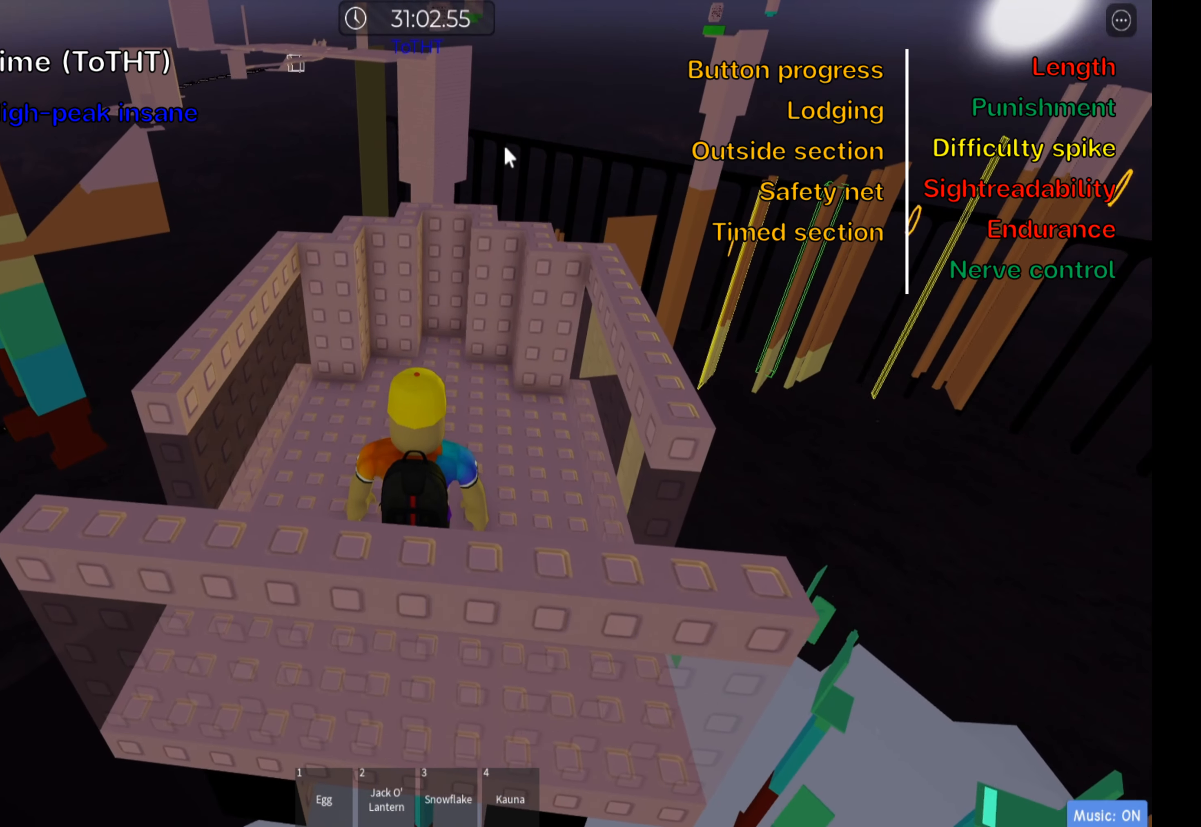
{"keys": [], "events": []}
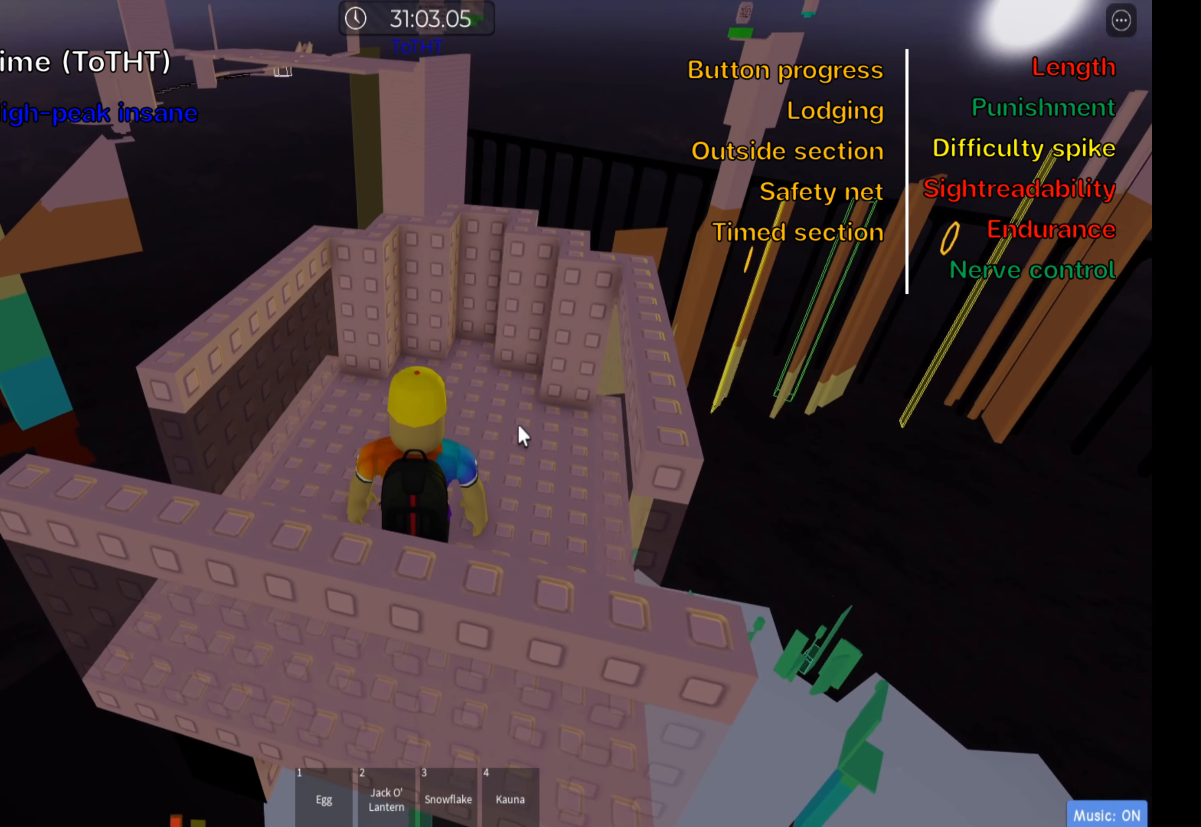
{"keys": [], "events": []}
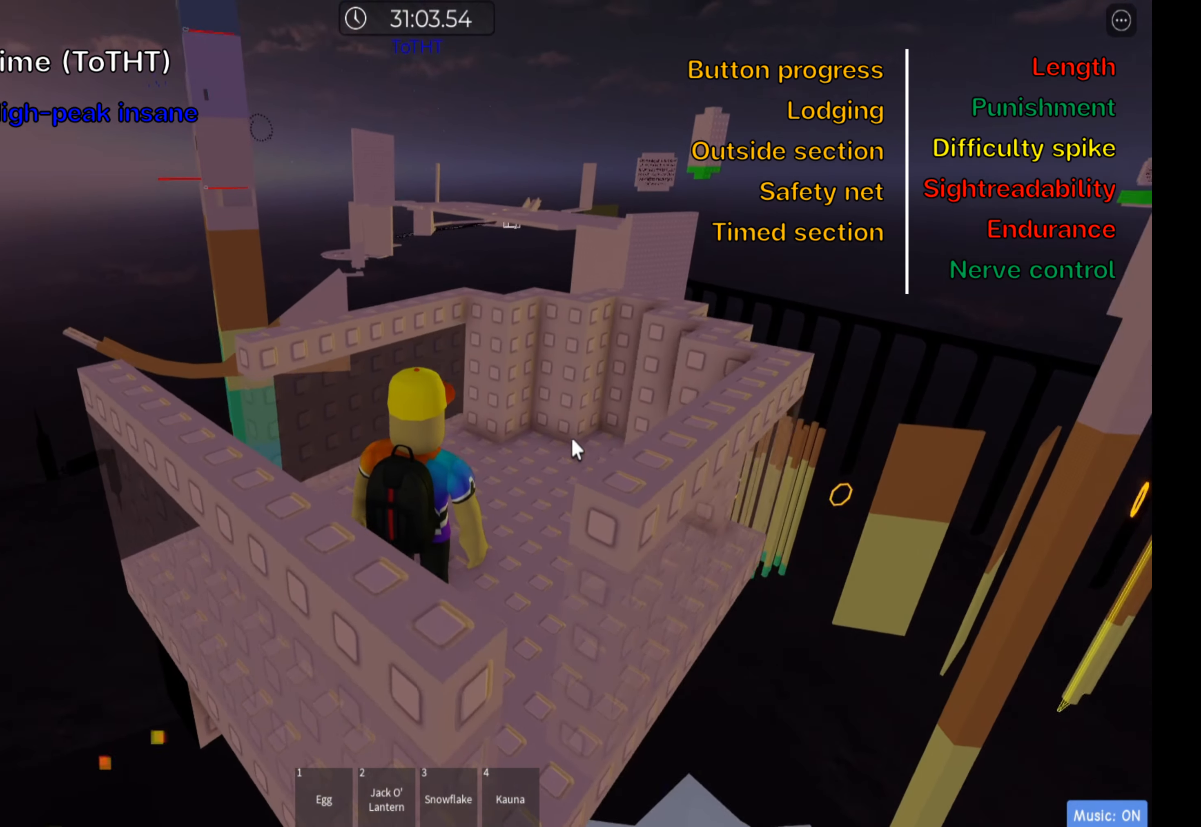
{"keys": [], "events": []}
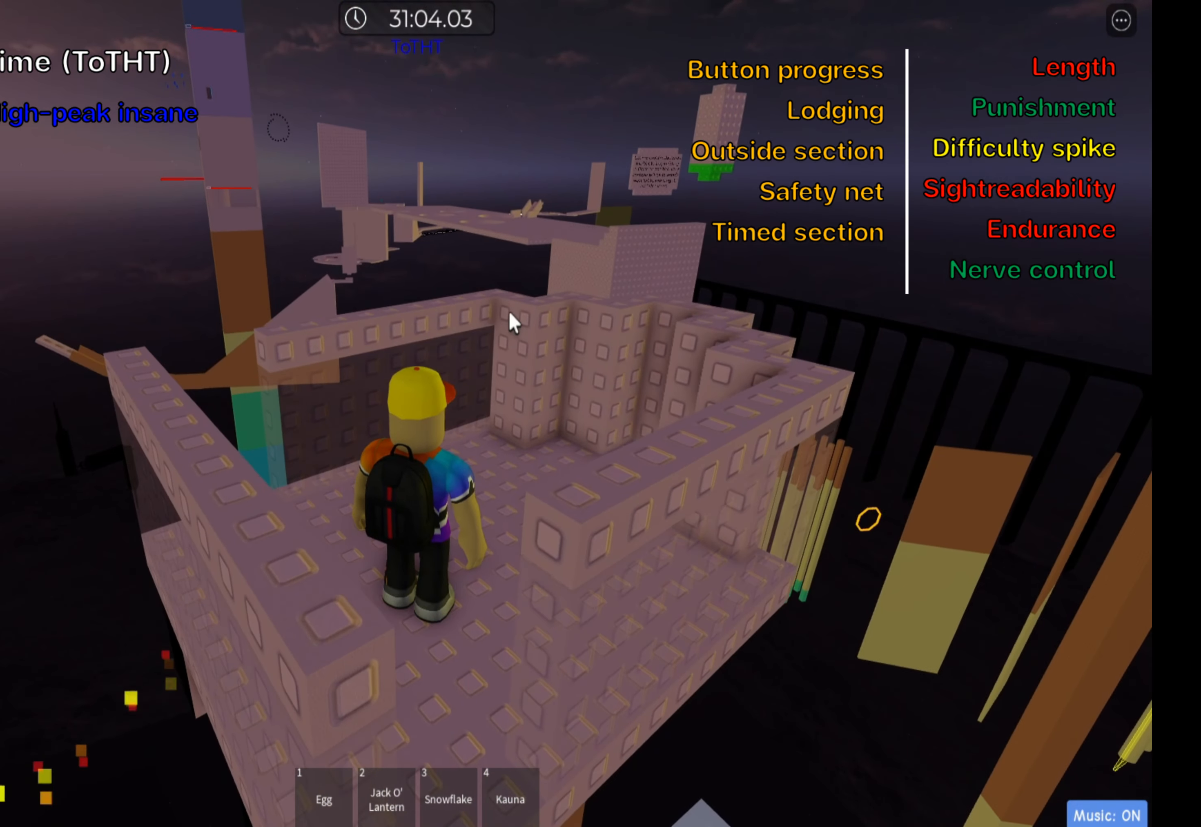
{"keys": [], "events": []}
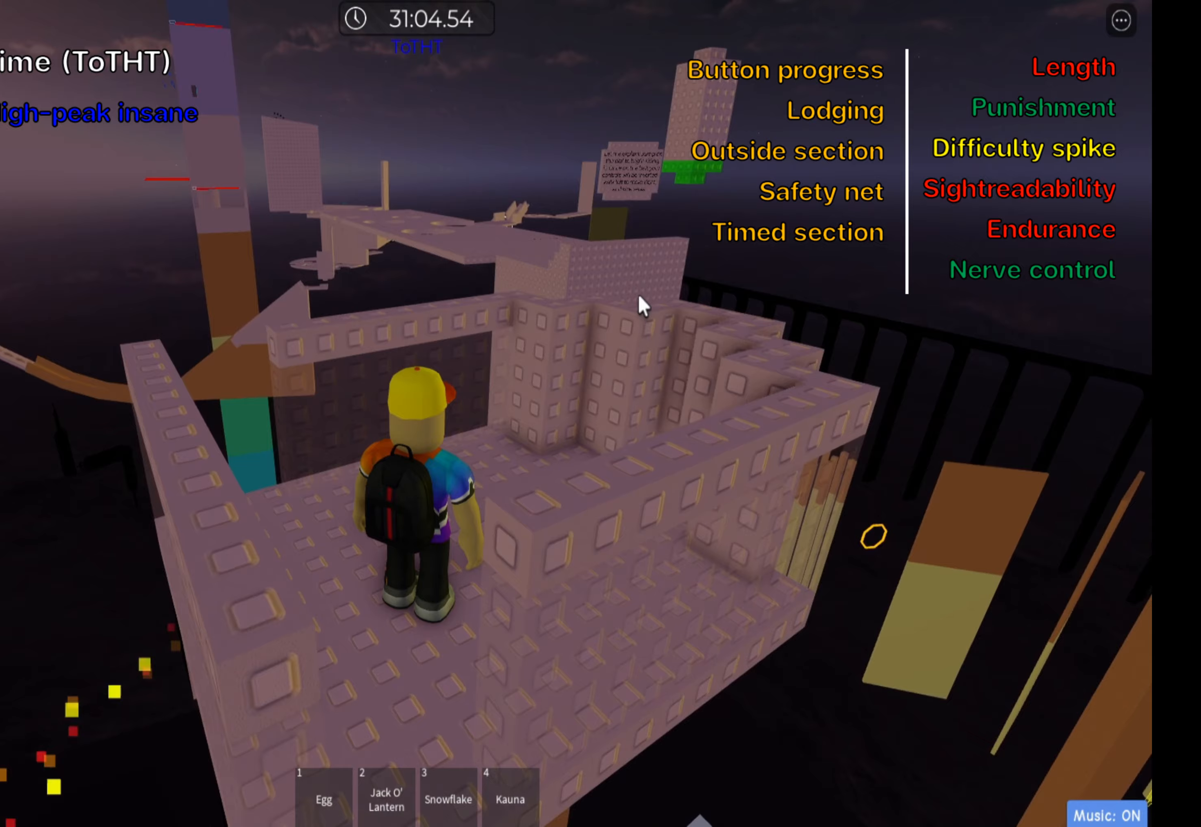
{"keys": [], "events": []}
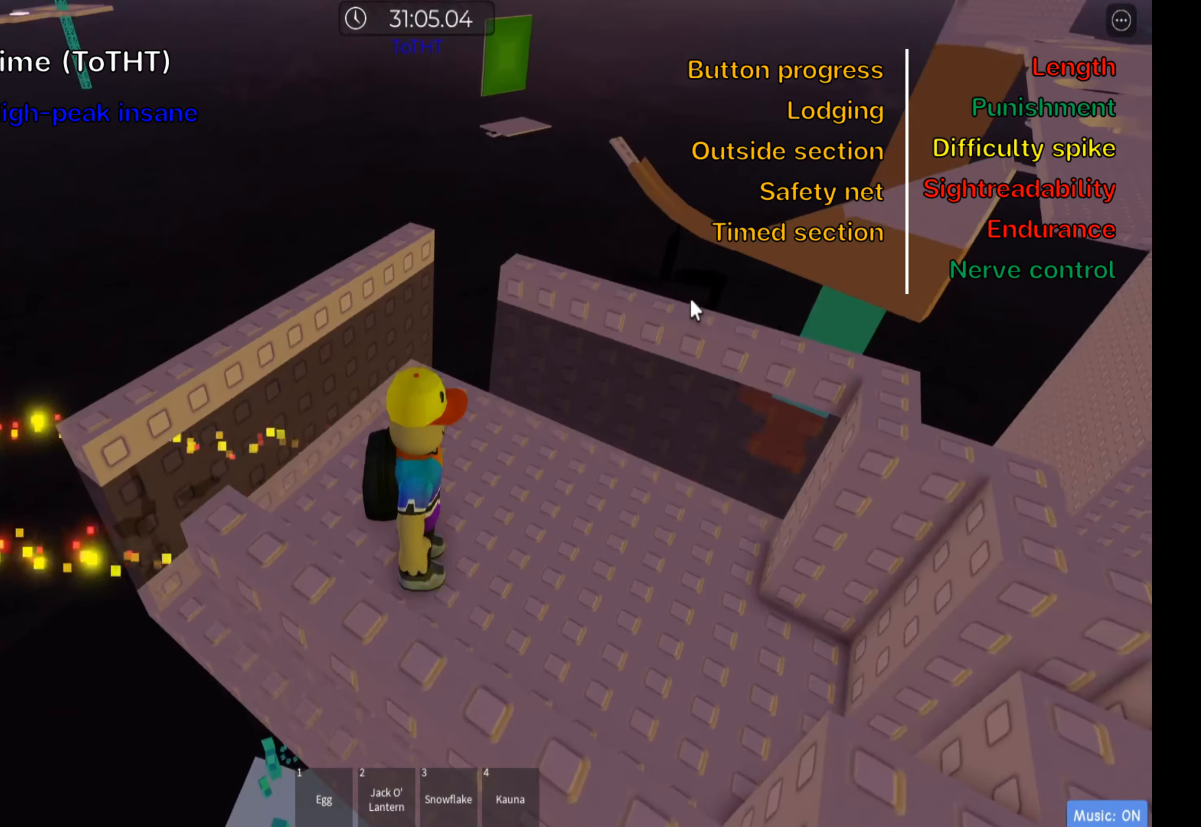
{"keys": [], "events": []}
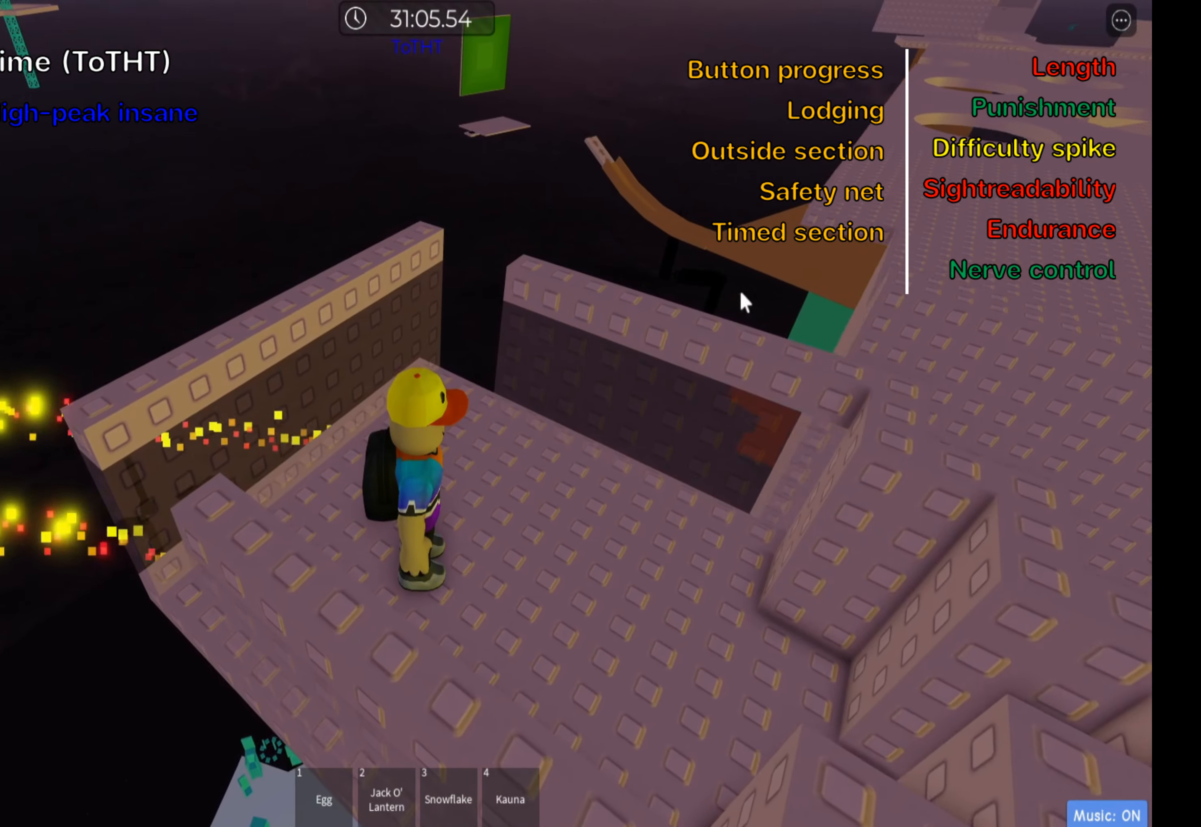
{"keys": [], "events": [[250, "shift", "down"], [383, "shift", "up"]]}
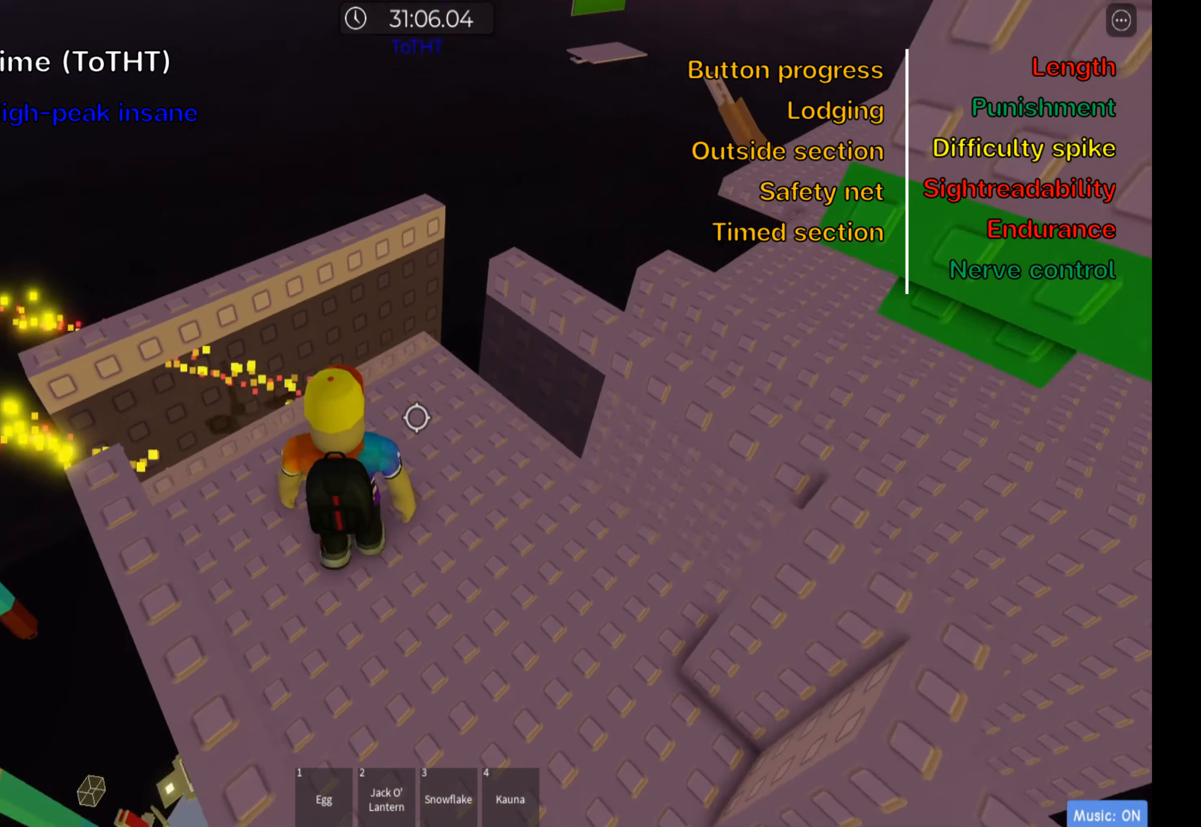
{"keys": ["w"], "events": [[217, "w", "down"], [283, "d", "down"], [483, "d", "up"]]}
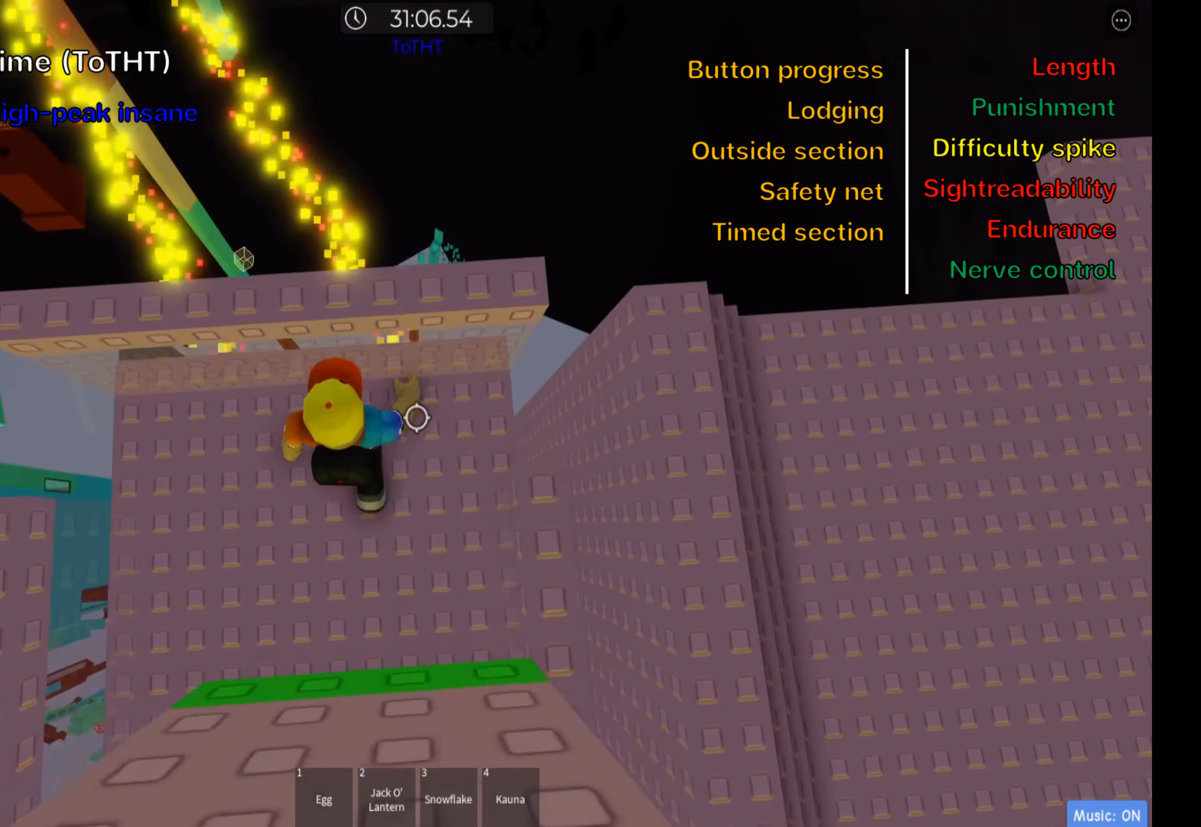
{"keys": ["d"], "events": [[17, "w", "up"], [317, "d", "down"]]}
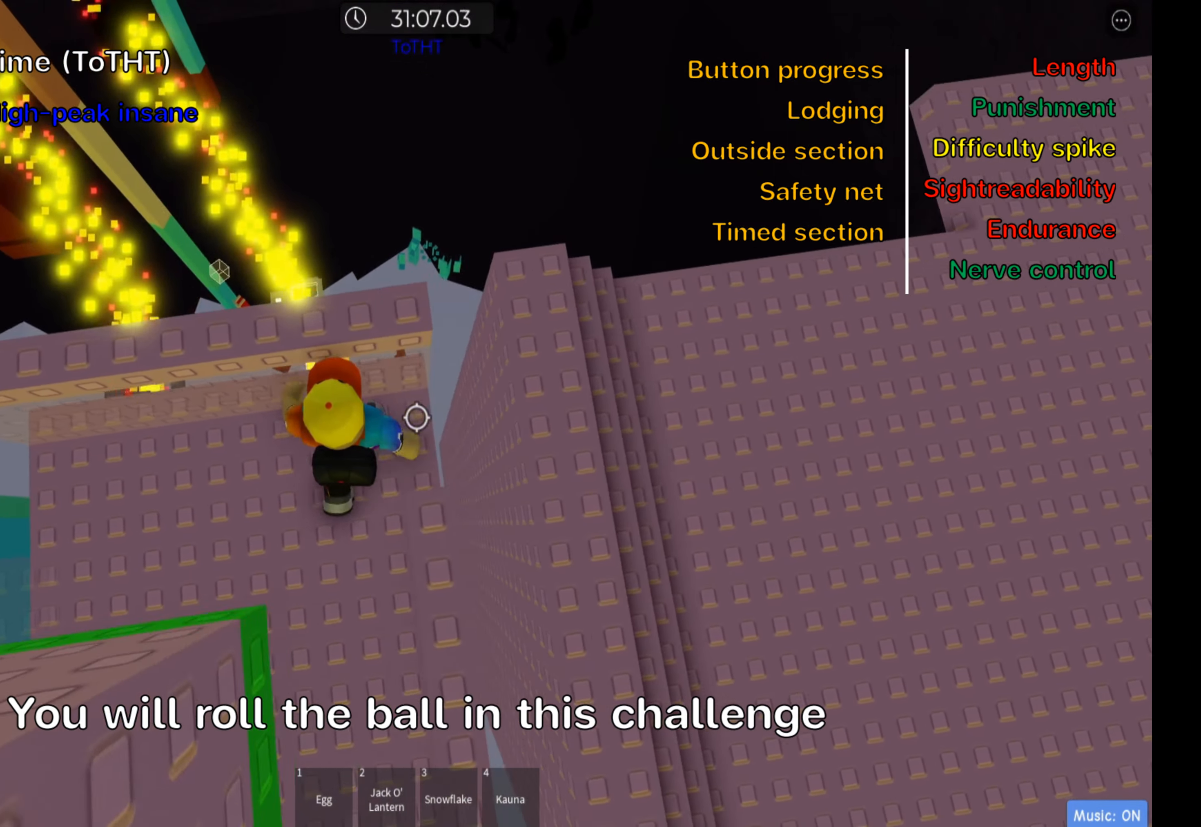
{"keys": ["d", "w"], "events": [[100, "space", "down"], [250, "space", "up"], [350, "w", "down"]]}
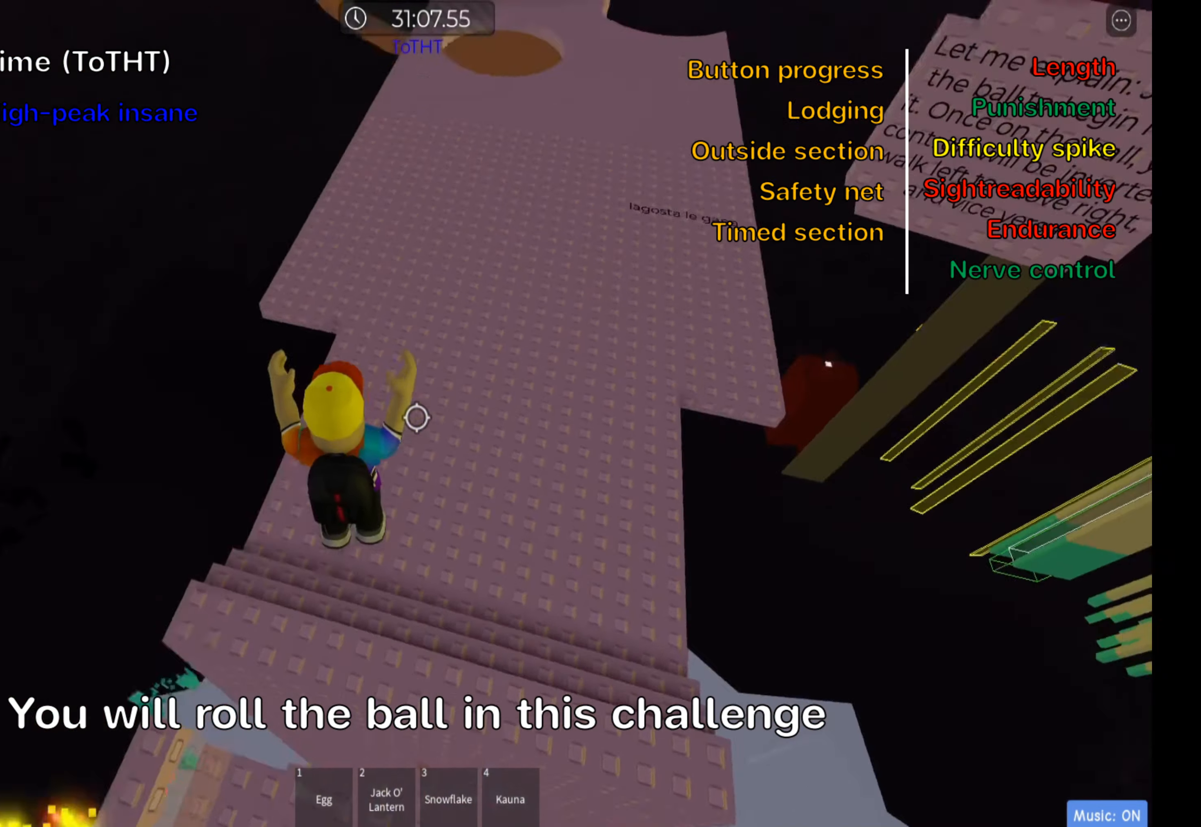
{"keys": ["shift", "w"], "events": [[350, "d", "up"], [383, "shift", "down"]]}
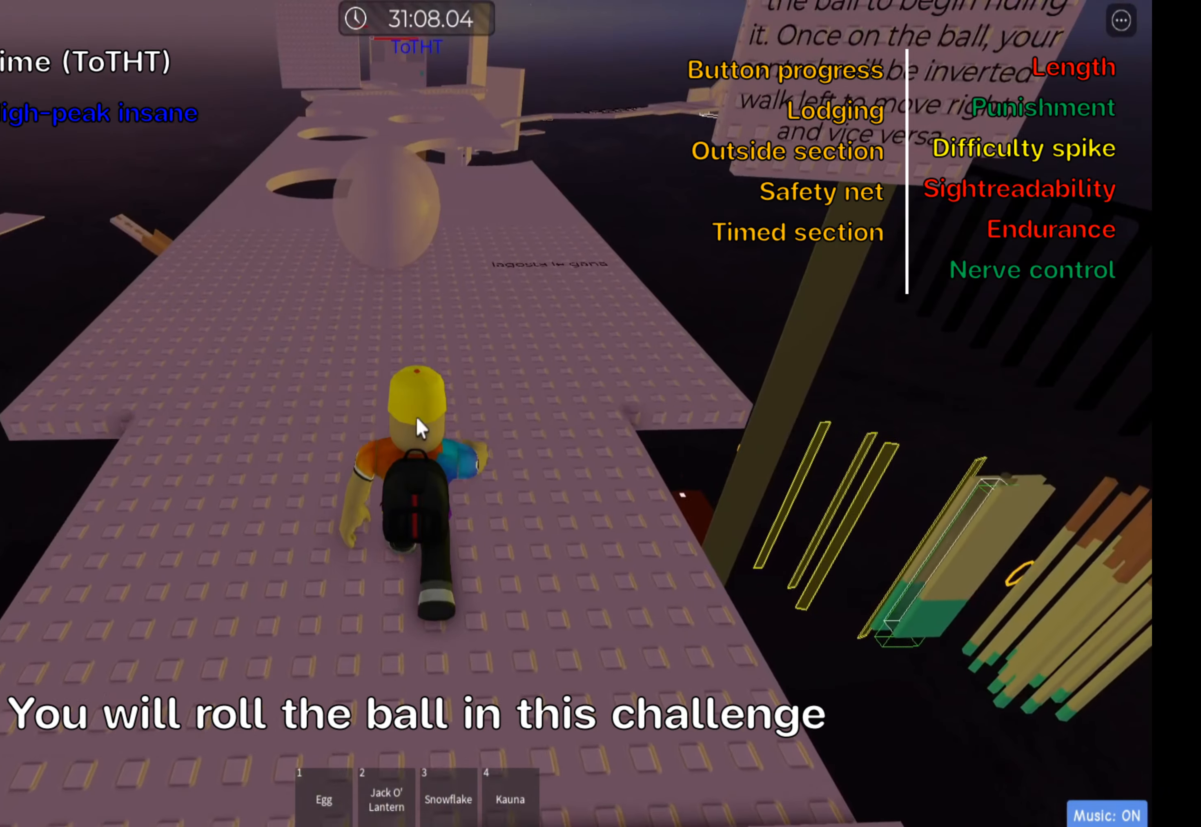
{"keys": ["w"], "events": [[83, "shift", "up"]]}
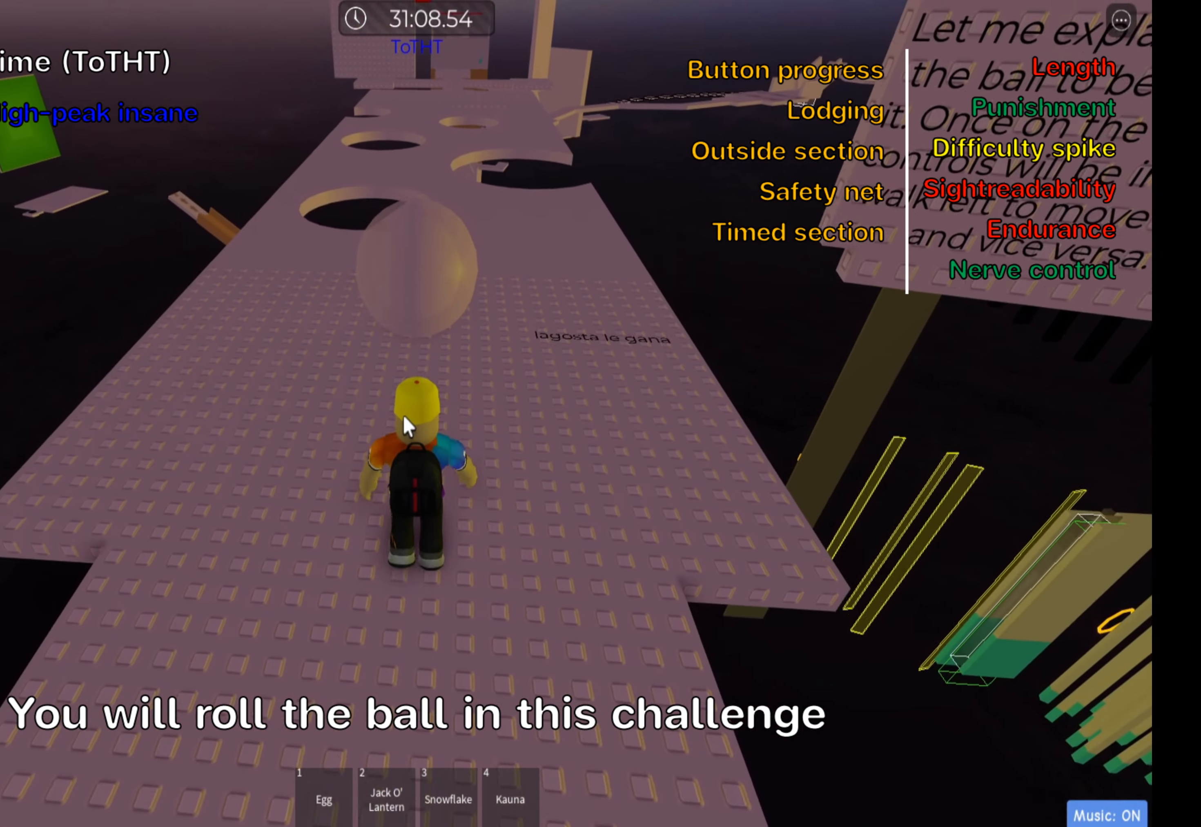
{"keys": ["w"], "events": []}
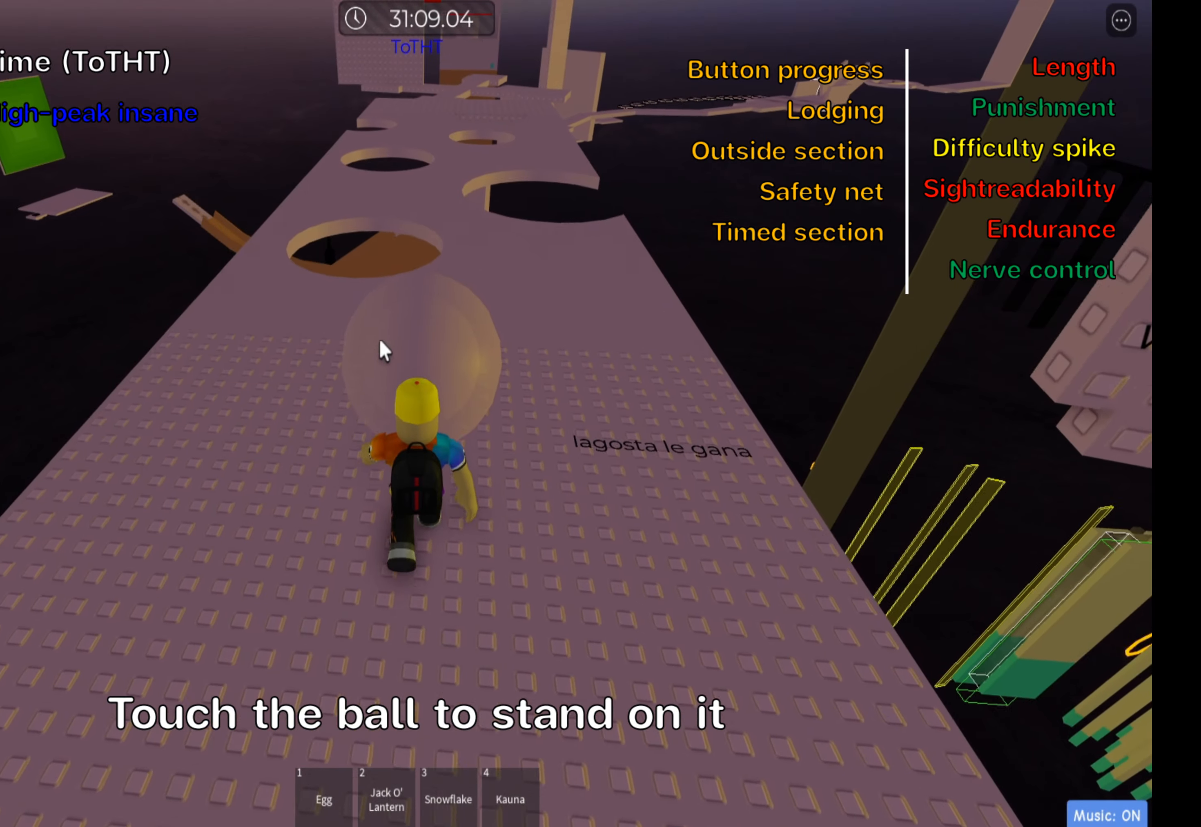
{"keys": [], "events": [[184, "w", "up"]]}
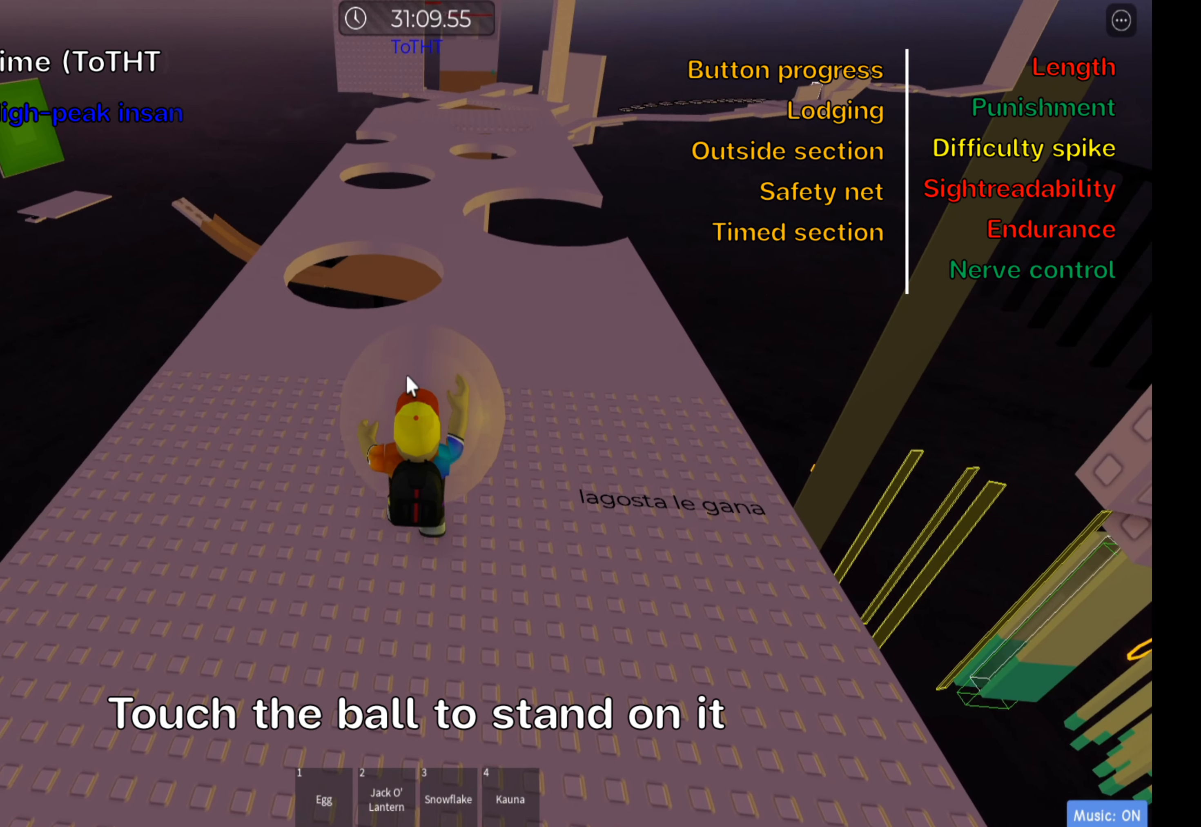
{"keys": [], "events": [[67, "w", "down"], [350, "w", "up"]]}